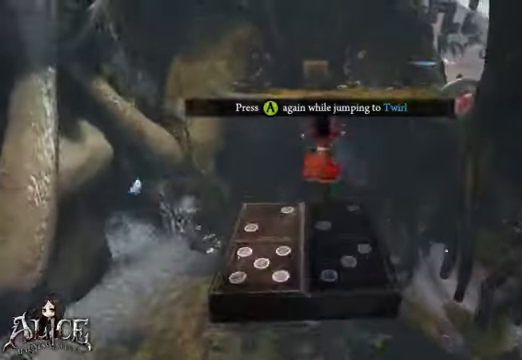
Gameplay with a controller (Xbox layout); each line is a JSON object with the inputs held at the frame after it (dt_ms = milliseconds from this image to that frame). "events" lists button and stick changes between this image and that frame as [ms after this image, input, new state], when the widget could be followed in between. Not read: L2 L3 R2 R3.
{"dt_ms": 1000, "buttons": ["A"], "left_stick": "up", "right_stick": "center"}
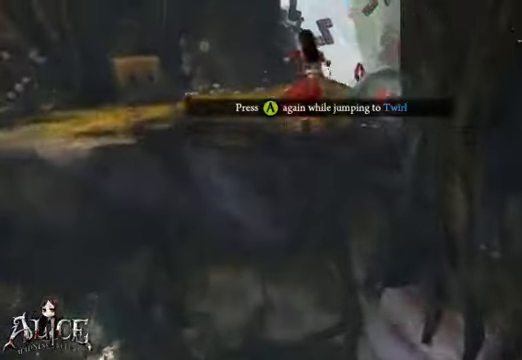
{"dt_ms": 520, "buttons": ["A"], "left_stick": "up", "right_stick": "center", "events": []}
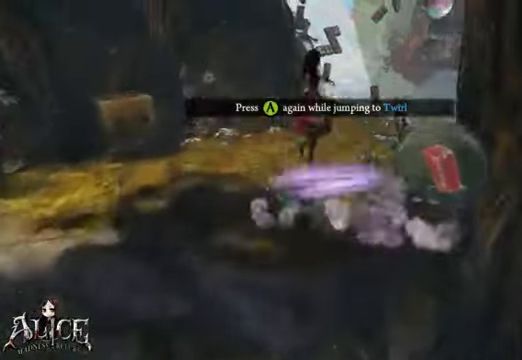
{"dt_ms": 480, "buttons": [], "left_stick": "up-left", "right_stick": "right", "events": [[280, "right_stick", "right"], [480, "A", "up"], [480, "left_stick", "up-left"]]}
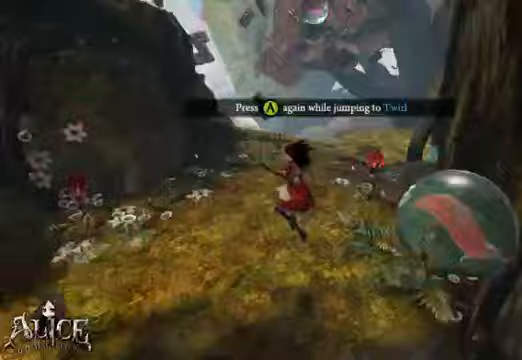
{"dt_ms": 520, "buttons": [], "left_stick": "center", "right_stick": "right", "events": [[160, "left_stick", "left"], [400, "left_stick", "center"]]}
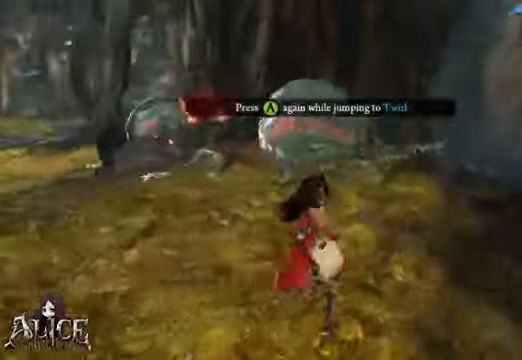
{"dt_ms": 480, "buttons": [], "left_stick": "center", "right_stick": "center", "events": [[80, "left_stick", "up"], [320, "left_stick", "center"], [320, "right_stick", "center"]]}
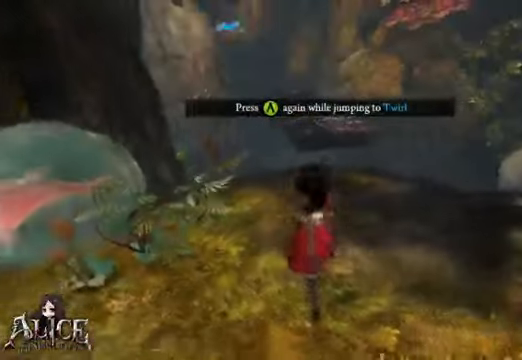
{"dt_ms": 520, "buttons": [], "left_stick": "center", "right_stick": "center", "events": [[120, "left_stick", "up"], [440, "left_stick", "center"]]}
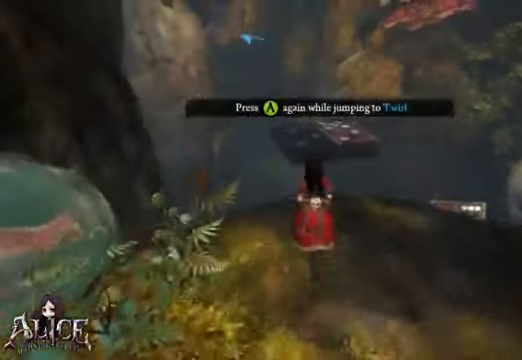
{"dt_ms": 480, "buttons": ["A"], "left_stick": "up", "right_stick": "center", "events": [[440, "left_stick", "up"], [480, "A", "down"]]}
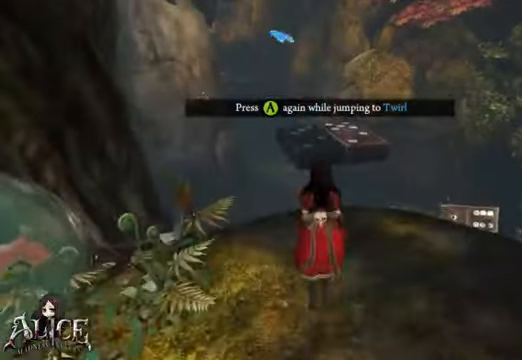
{"dt_ms": 520, "buttons": [], "left_stick": "up", "right_stick": "center", "events": [[520, "A", "up"]]}
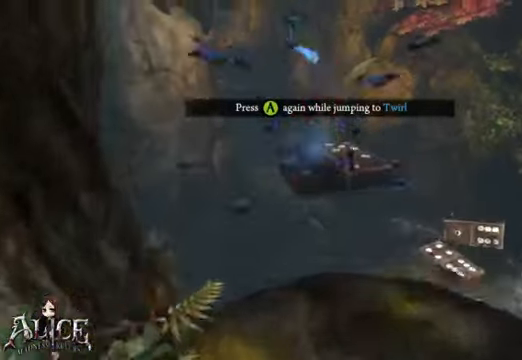
{"dt_ms": 480, "buttons": [], "left_stick": "up", "right_stick": "center", "events": []}
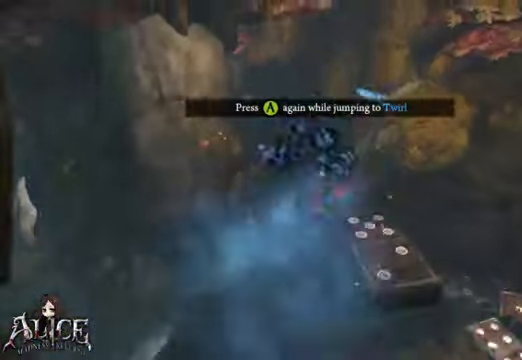
{"dt_ms": 520, "buttons": [], "left_stick": "center", "right_stick": "center", "events": [[120, "left_stick", "center"]]}
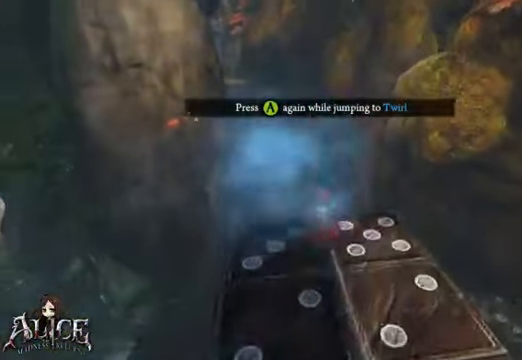
{"dt_ms": 480, "buttons": ["A"], "left_stick": "up", "right_stick": "center", "events": [[80, "left_stick", "up"], [160, "A", "down"]]}
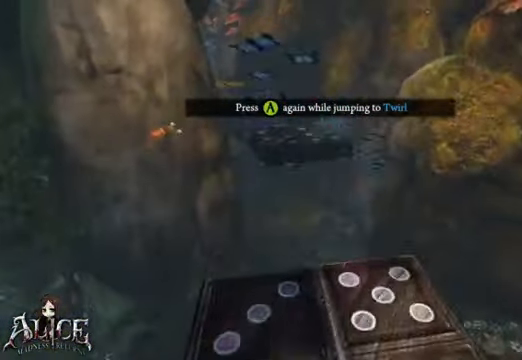
{"dt_ms": 520, "buttons": [], "left_stick": "up", "right_stick": "center", "events": [[40, "A", "up"], [200, "right_stick", "left"], [400, "right_stick", "center"]]}
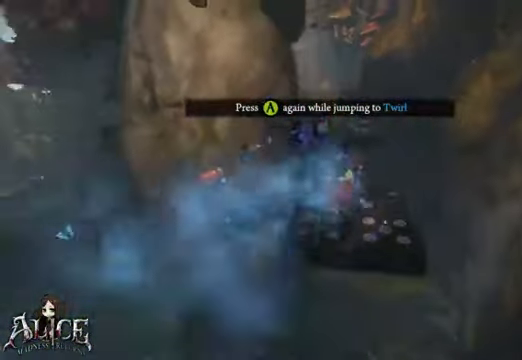
{"dt_ms": 480, "buttons": [], "left_stick": "up", "right_stick": "center", "events": []}
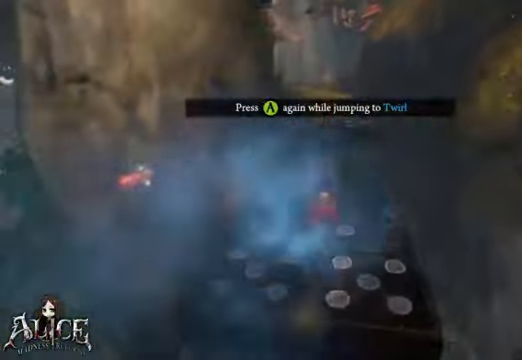
{"dt_ms": 520, "buttons": [], "left_stick": "up", "right_stick": "center", "events": [[40, "A", "down"], [400, "A", "up"]]}
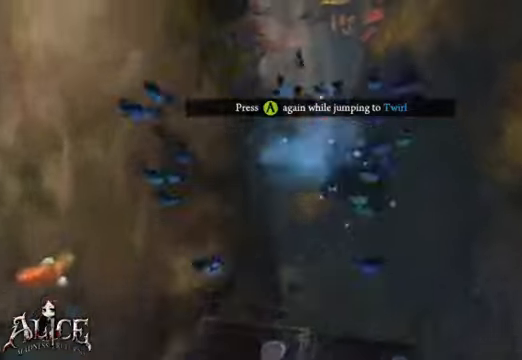
{"dt_ms": 480, "buttons": [], "left_stick": "up", "right_stick": "center", "events": []}
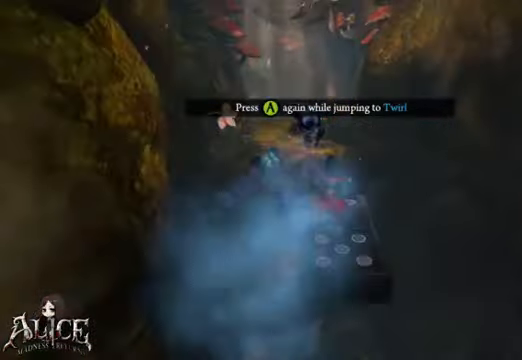
{"dt_ms": 520, "buttons": [], "left_stick": "up", "right_stick": "center", "events": [[120, "A", "down"], [520, "A", "up"]]}
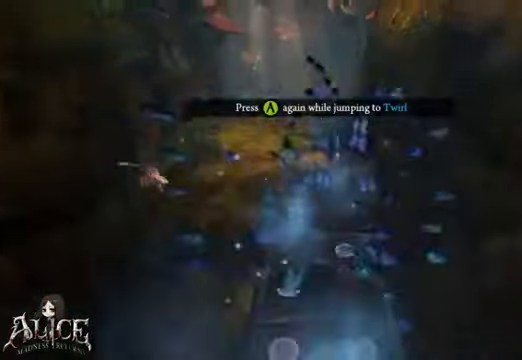
{"dt_ms": 480, "buttons": [], "left_stick": "center", "right_stick": "right", "events": [[280, "left_stick", "center"], [400, "right_stick", "right"]]}
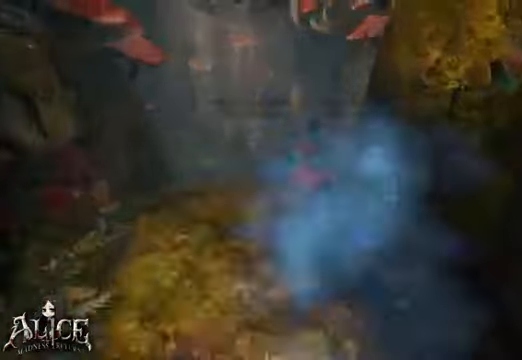
{"dt_ms": 520, "buttons": [], "left_stick": "center", "right_stick": "right"}
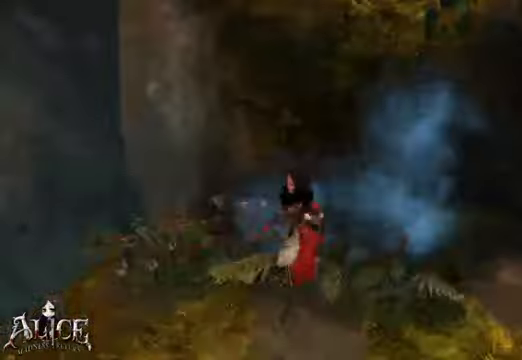
{"dt_ms": 480, "buttons": [], "left_stick": "center", "right_stick": "right", "events": []}
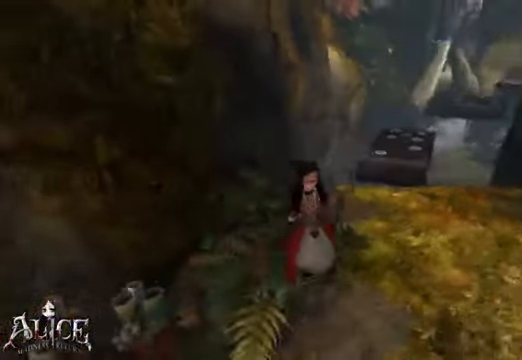
{"dt_ms": 520, "buttons": ["A"], "left_stick": "up", "right_stick": "center", "events": [[80, "right_stick", "center"], [200, "left_stick", "up-right"], [360, "left_stick", "up"], [520, "A", "down"]]}
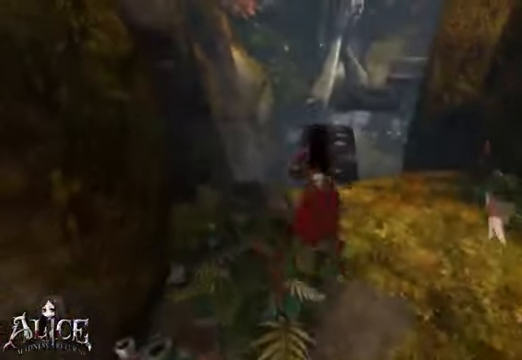
{"dt_ms": 480, "buttons": [], "left_stick": "down", "right_stick": "right", "events": [[80, "A", "up"], [240, "left_stick", "center"], [400, "left_stick", "down"], [440, "right_stick", "right"]]}
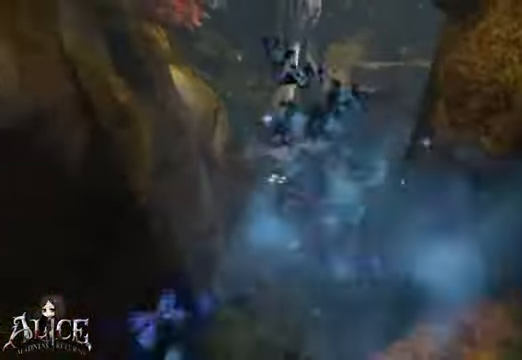
{"dt_ms": 520, "buttons": [], "left_stick": "up", "right_stick": "center", "events": [[120, "right_stick", "center"], [200, "left_stick", "up-right"], [280, "left_stick", "up"]]}
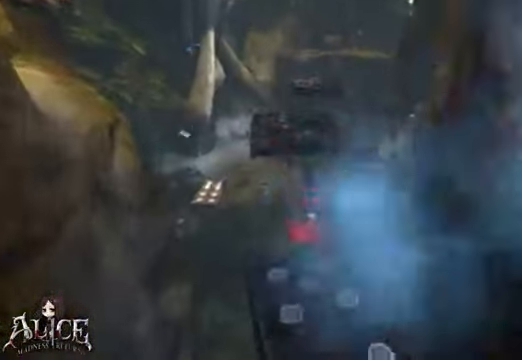
{"dt_ms": 480, "buttons": [], "left_stick": "up", "right_stick": "center", "events": [[120, "A", "down"], [320, "A", "up"]]}
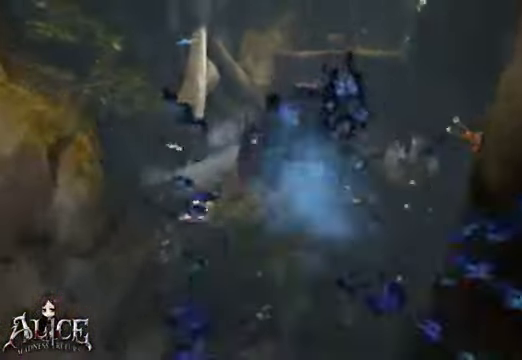
{"dt_ms": 520, "buttons": [], "left_stick": "up", "right_stick": "center", "events": []}
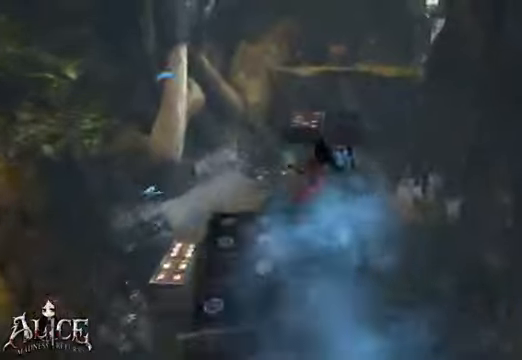
{"dt_ms": 480, "buttons": ["A"], "left_stick": "up", "right_stick": "center", "events": [[200, "A", "down"]]}
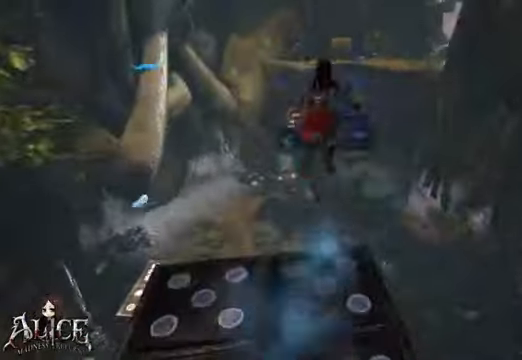
{"dt_ms": 520, "buttons": ["A"], "left_stick": "up", "right_stick": "center", "events": []}
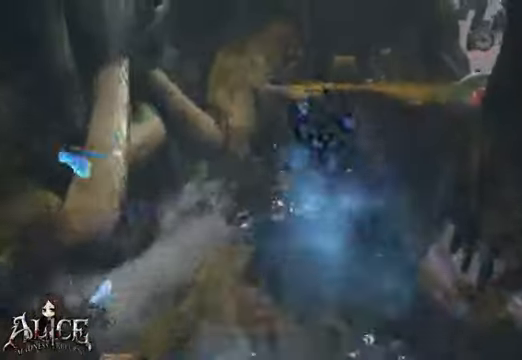
{"dt_ms": 480, "buttons": [], "left_stick": "up", "right_stick": "center", "events": [[80, "A", "up"], [120, "right_stick", "right"], [240, "A", "down"], [240, "right_stick", "center"], [480, "A", "up"]]}